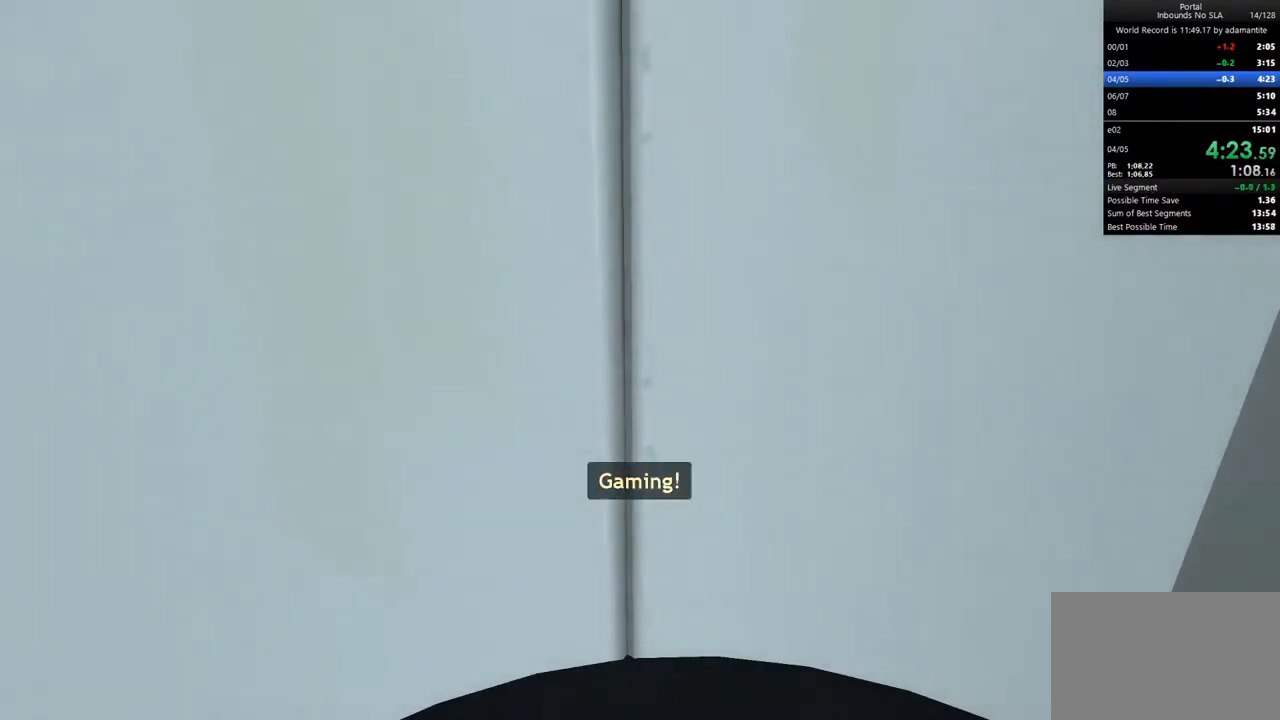
Gameplay with keyboard and mouse; each line is a JSON object with the keys and mouse buttons held at the frame after it. "events" lists presses ("down") and releases ("up") of "1", "2", "3", "4", "5", "a", "alt", "c", "ctrl", "d", "e", "f", "q", "r", "s", "shift", "space", "tab", "v", "w", "x", "z", "mouse_left", "mouse_middle", "mouse_right", "mouse_wheel_up" and "mouse_wheel_down" between this image and that frame as [ms after this image, input, new state], when the widget could be followed in between. "mouse_left", "mouse_middle", "mouse_right", "mouse_wheel_up", "mouse_wheel_down" = the "left", "middle", "right", "wheel_up", "wheel_down" buttons of the "mouse" list. No other keys are recorded. Not read: mouse_move.
{"keys": [], "mouse": [], "events": [[133, "c", "up"]]}
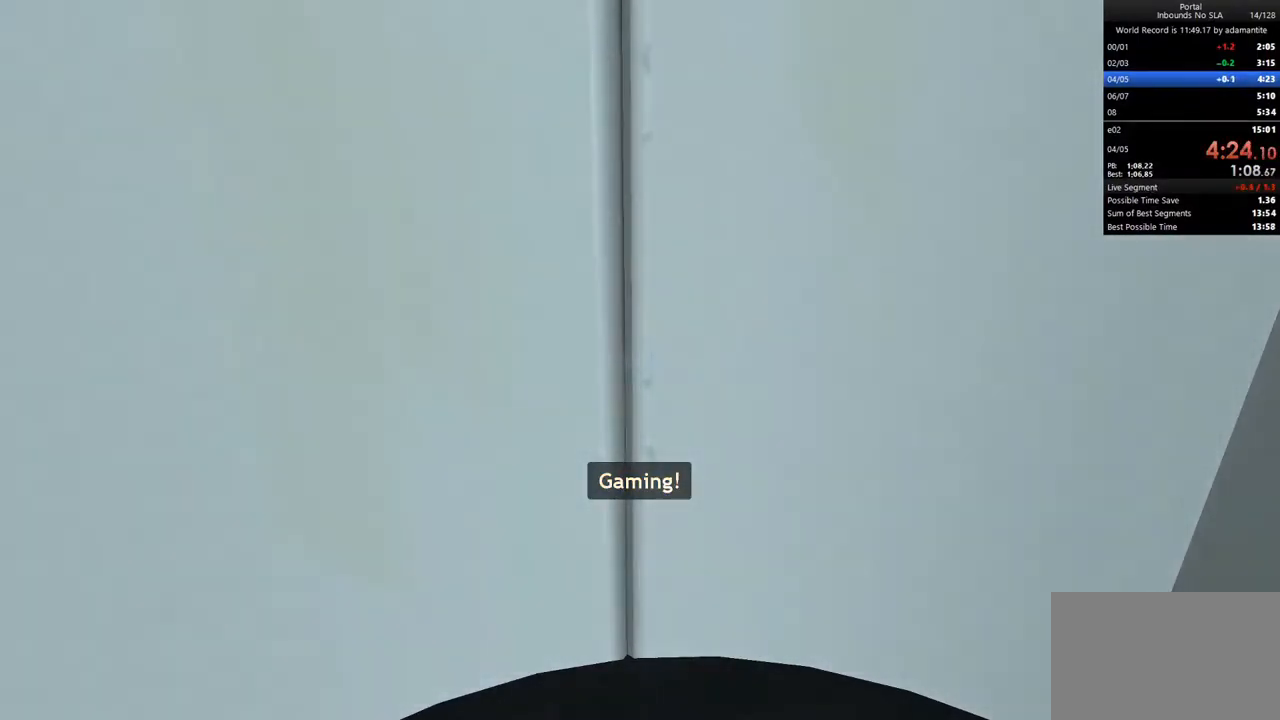
{"keys": [], "mouse": [], "events": []}
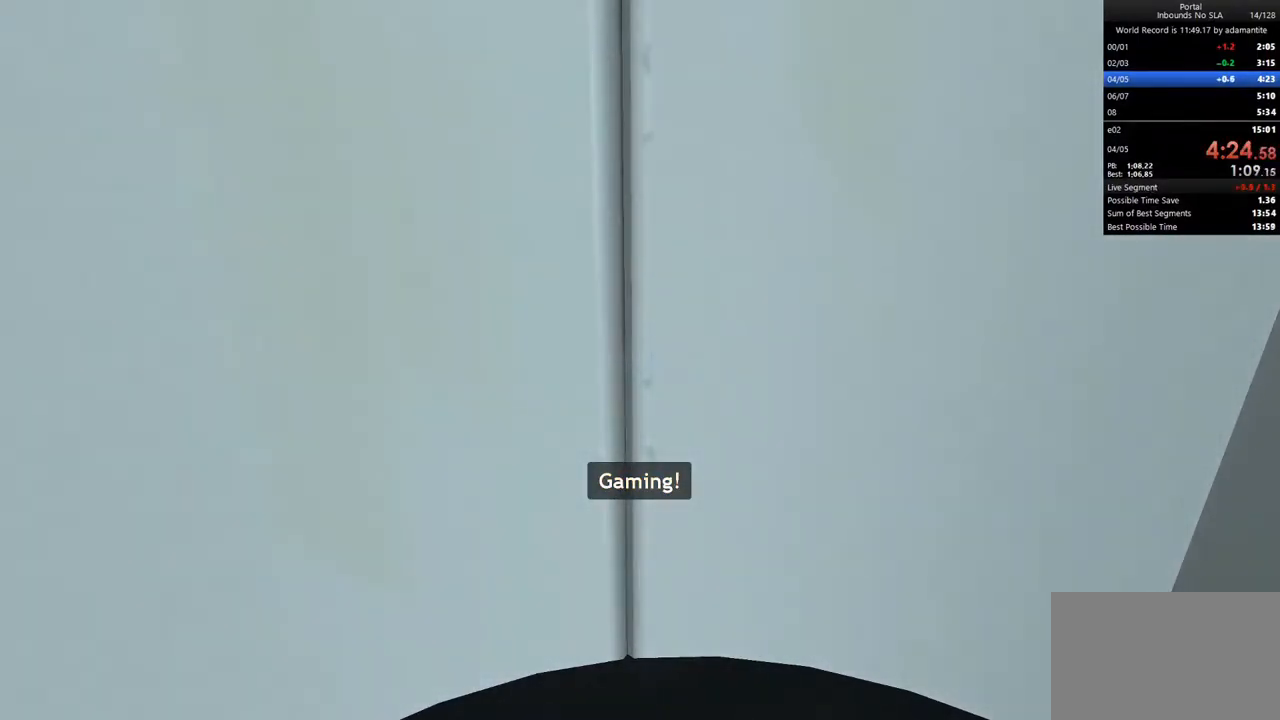
{"keys": [], "mouse": [], "events": []}
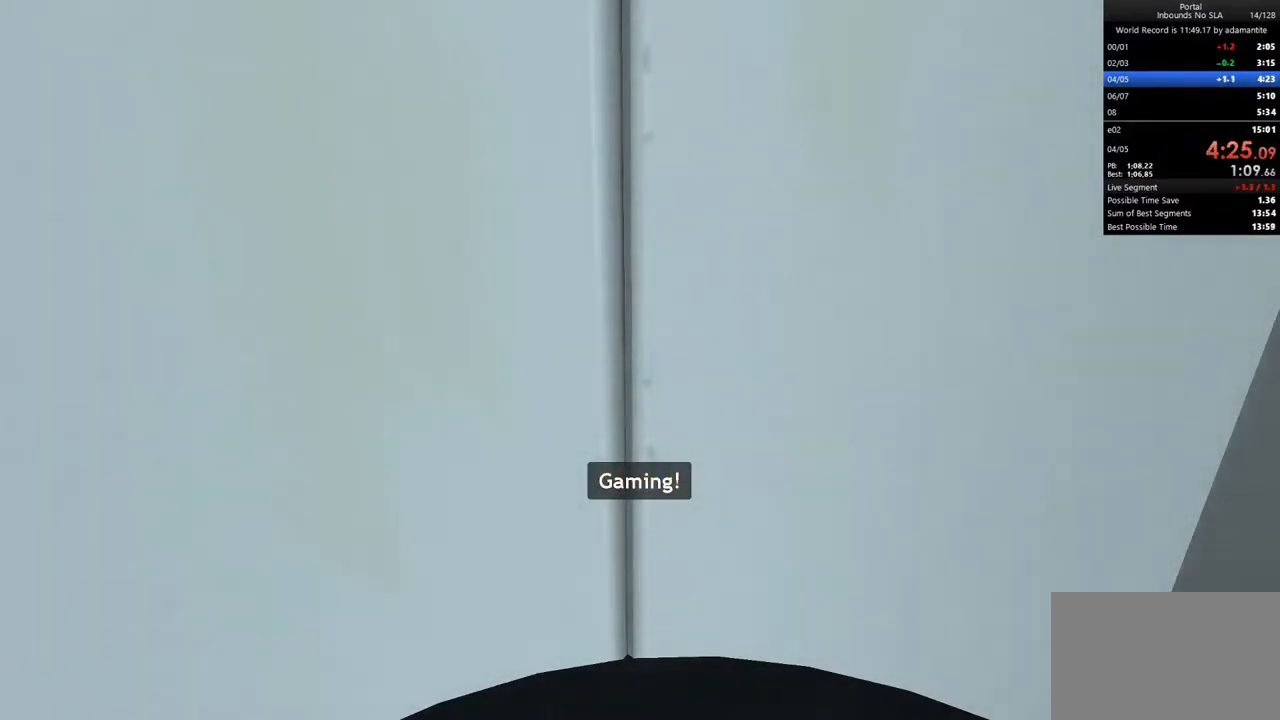
{"keys": [], "mouse": [], "events": []}
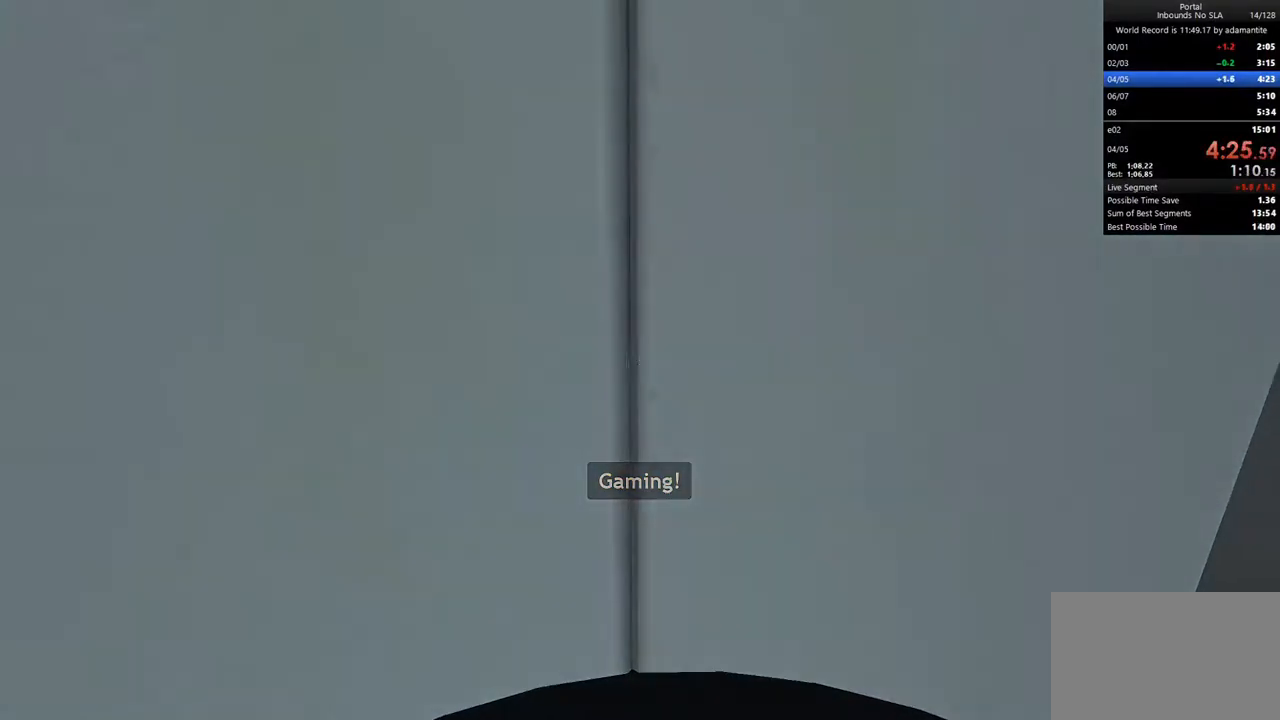
{"keys": [], "mouse": [], "events": []}
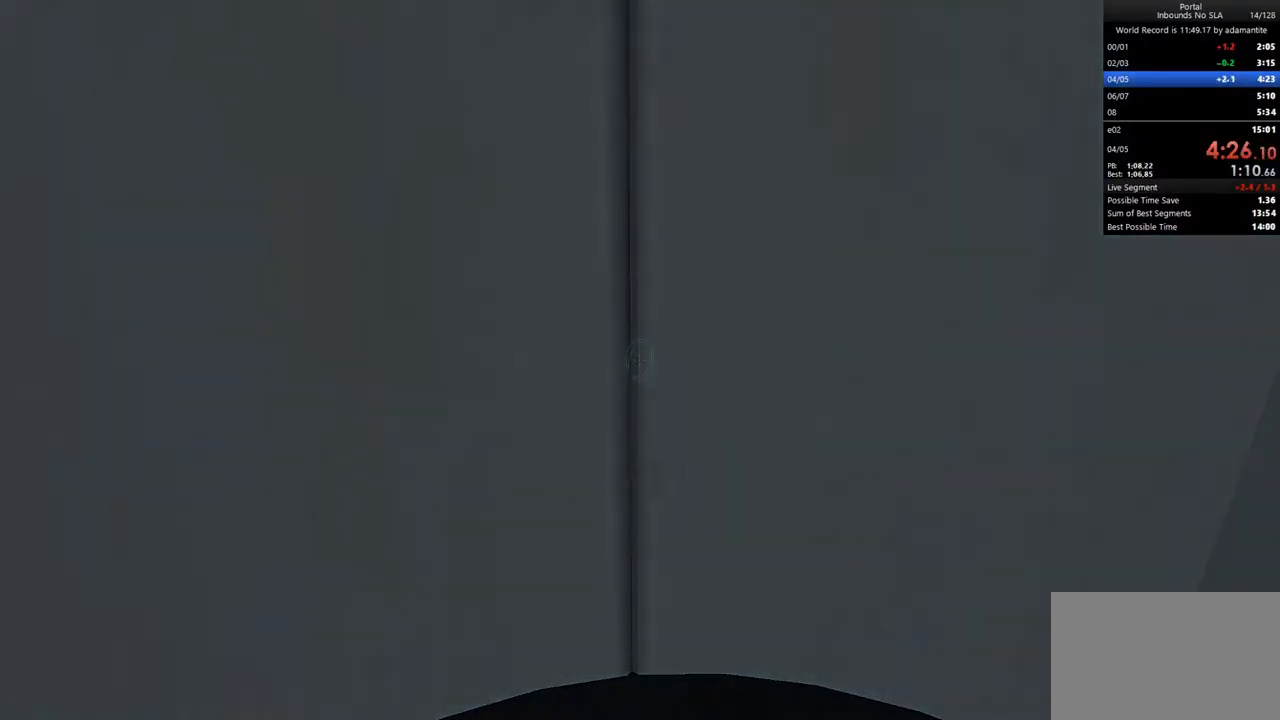
{"keys": [], "mouse": [], "events": []}
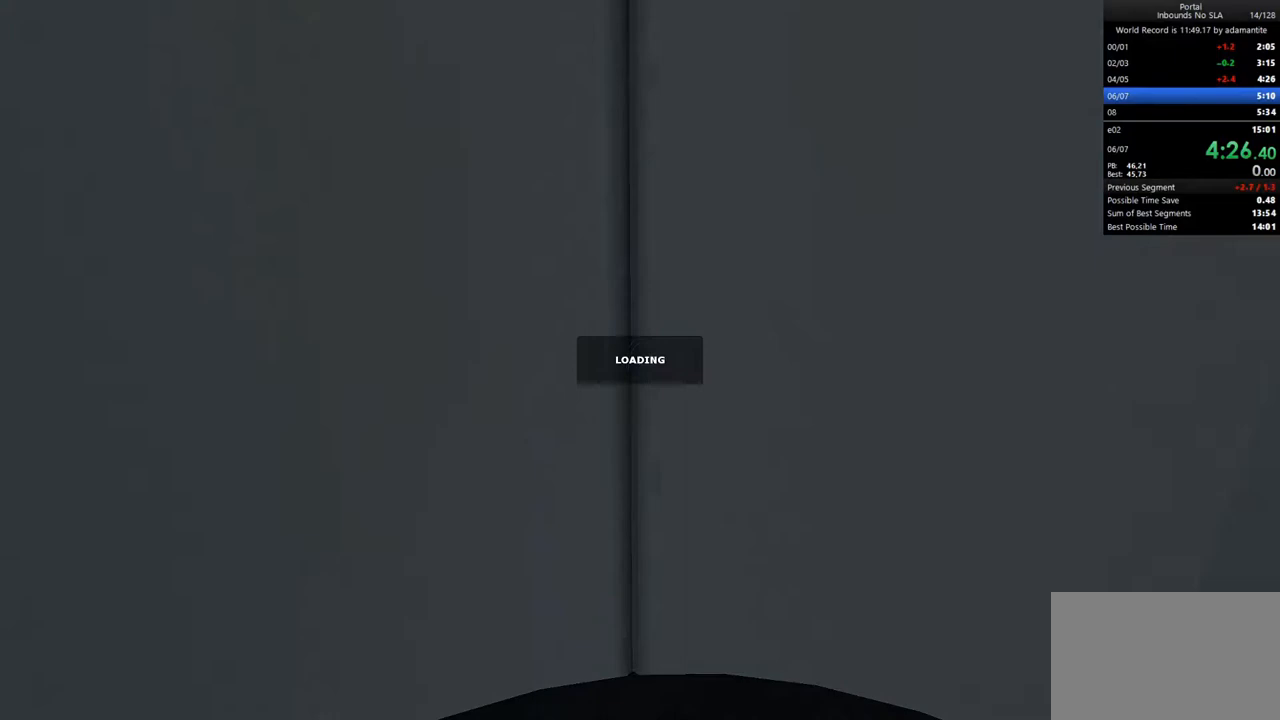
{"keys": [], "mouse": [], "events": []}
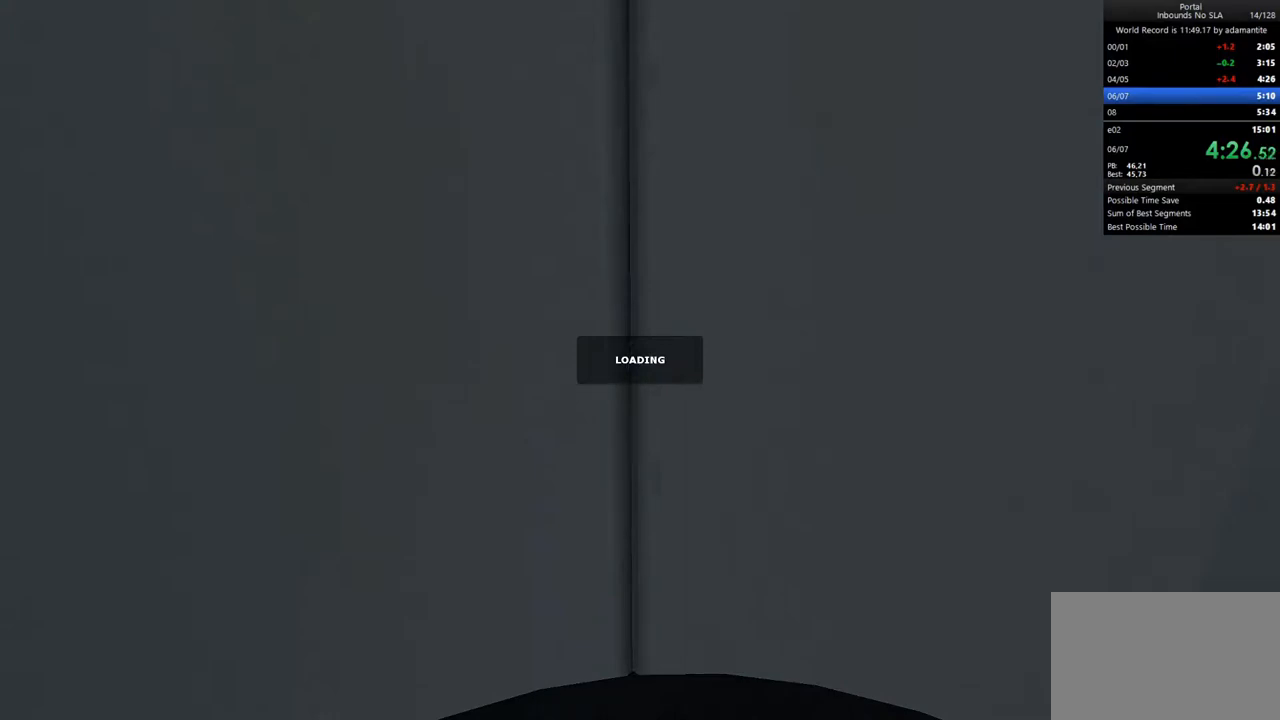
{"keys": ["w"], "mouse": [], "events": [[283, "w", "down"]]}
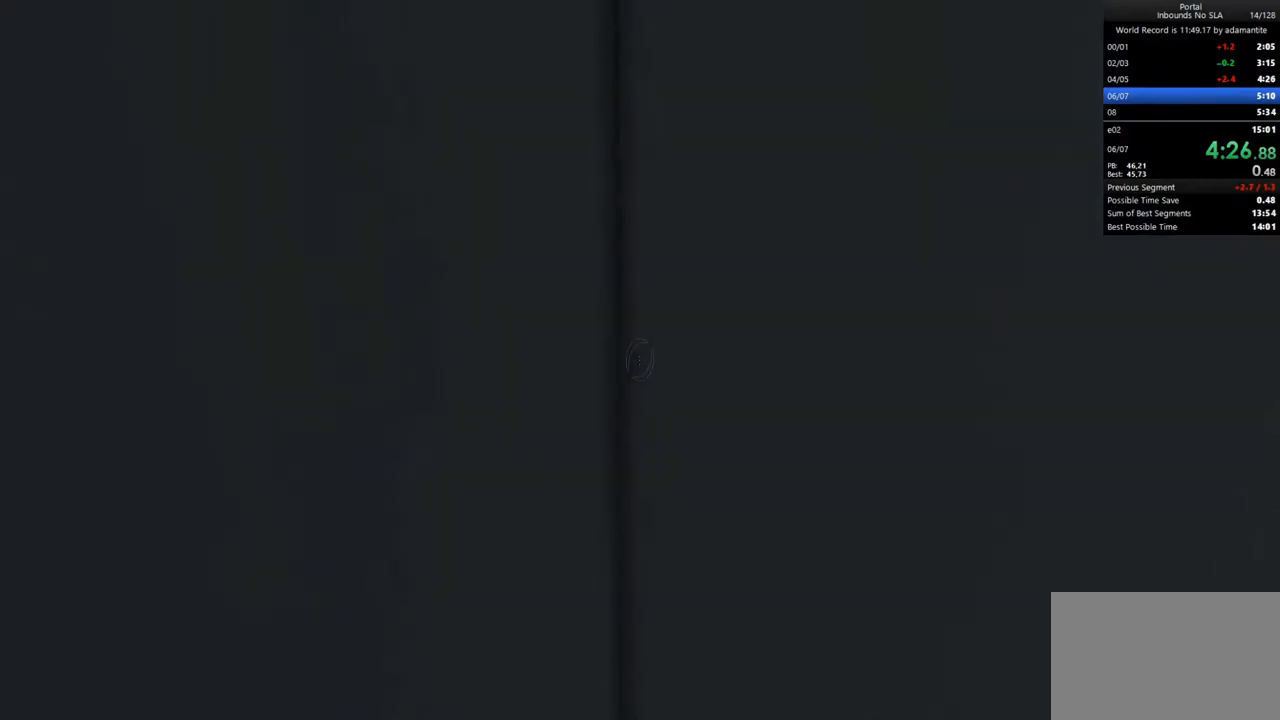
{"keys": ["w"], "mouse": [], "events": []}
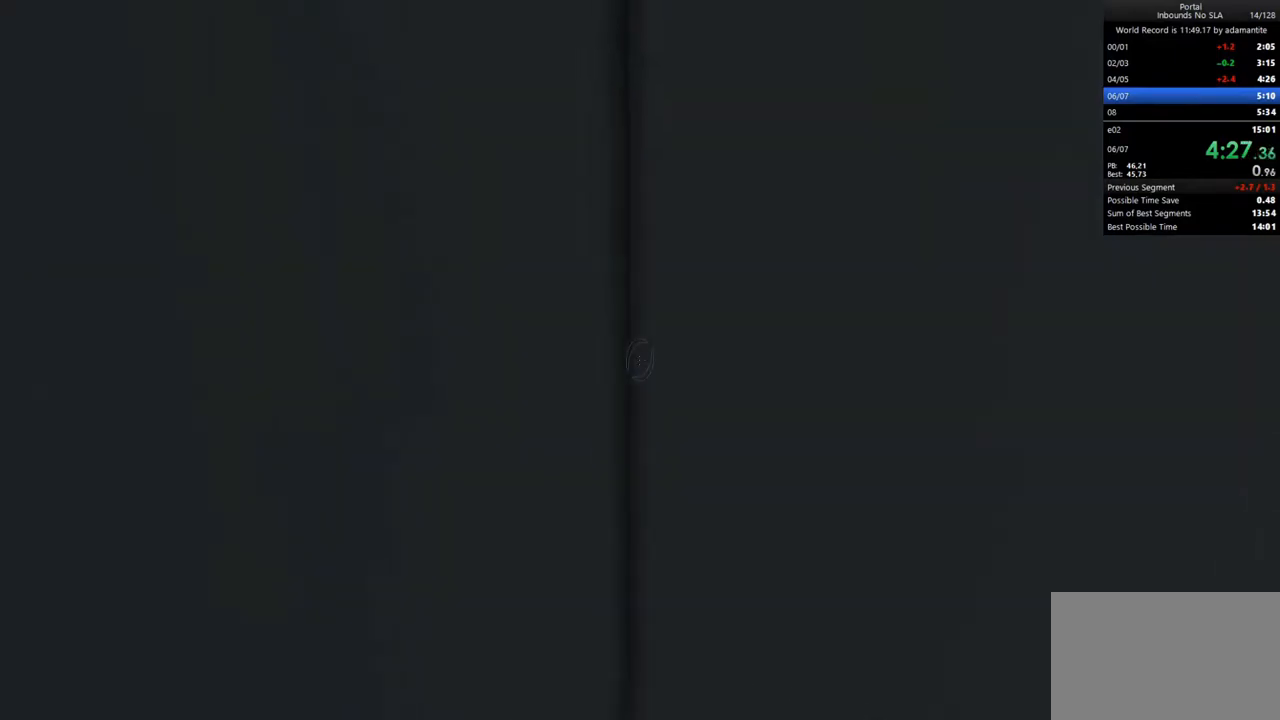
{"keys": ["w"], "mouse": [], "events": [[33, "c", "down"], [133, "c", "up"], [267, "c", "down"], [367, "c", "up"]]}
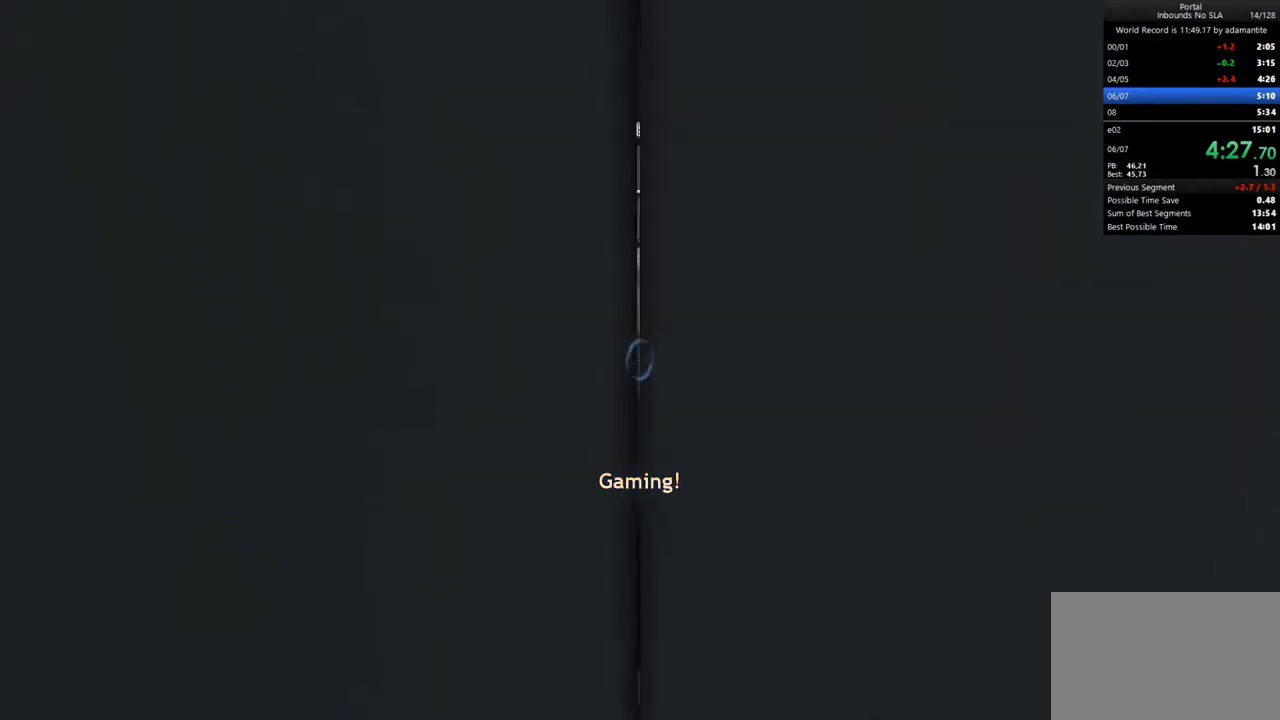
{"keys": ["a", "ctrl"], "mouse": [], "events": [[283, "a", "down"], [283, "mouse_wheel_up", "down"], [333, "ctrl", "down"], [383, "mouse_wheel_up", "up"], [383, "w", "up"]]}
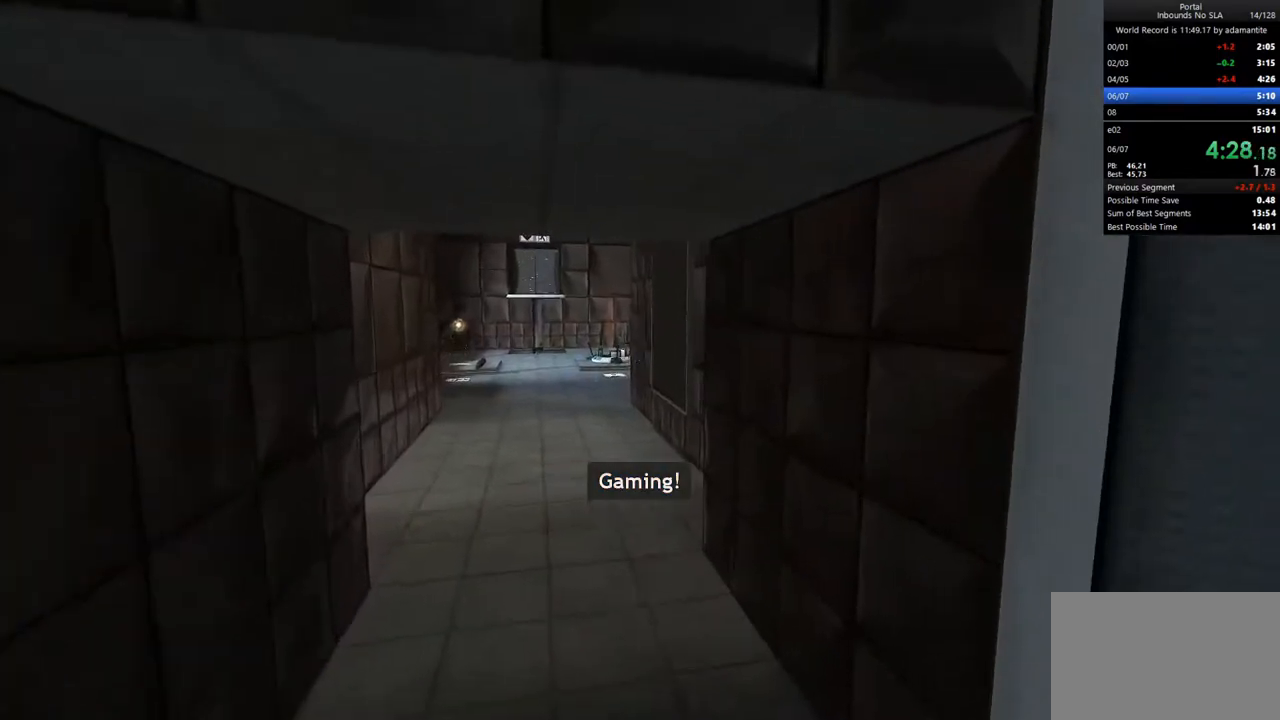
{"keys": ["a", "ctrl"], "mouse": ["wheel_down"], "events": [[500, "mouse_wheel_down", "down"]]}
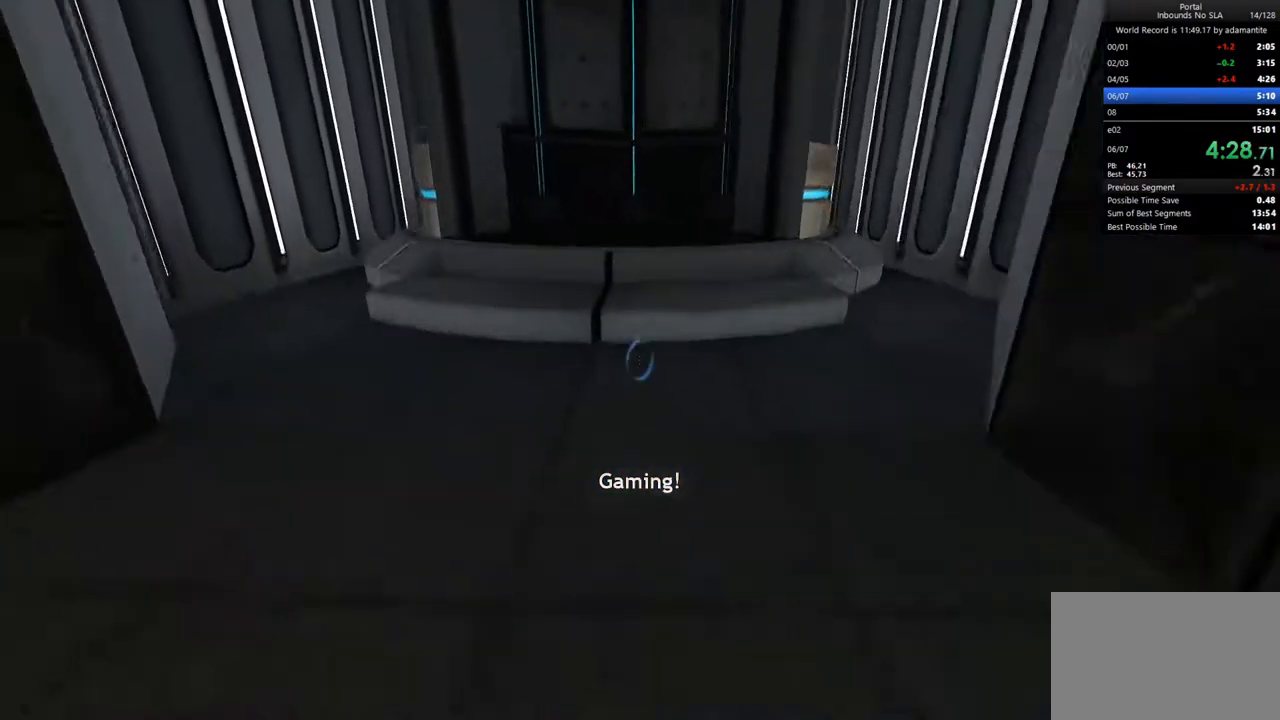
{"keys": ["ctrl", "d"], "mouse": [], "events": [[233, "mouse_wheel_down", "up"], [417, "d", "down"], [467, "a", "up"]]}
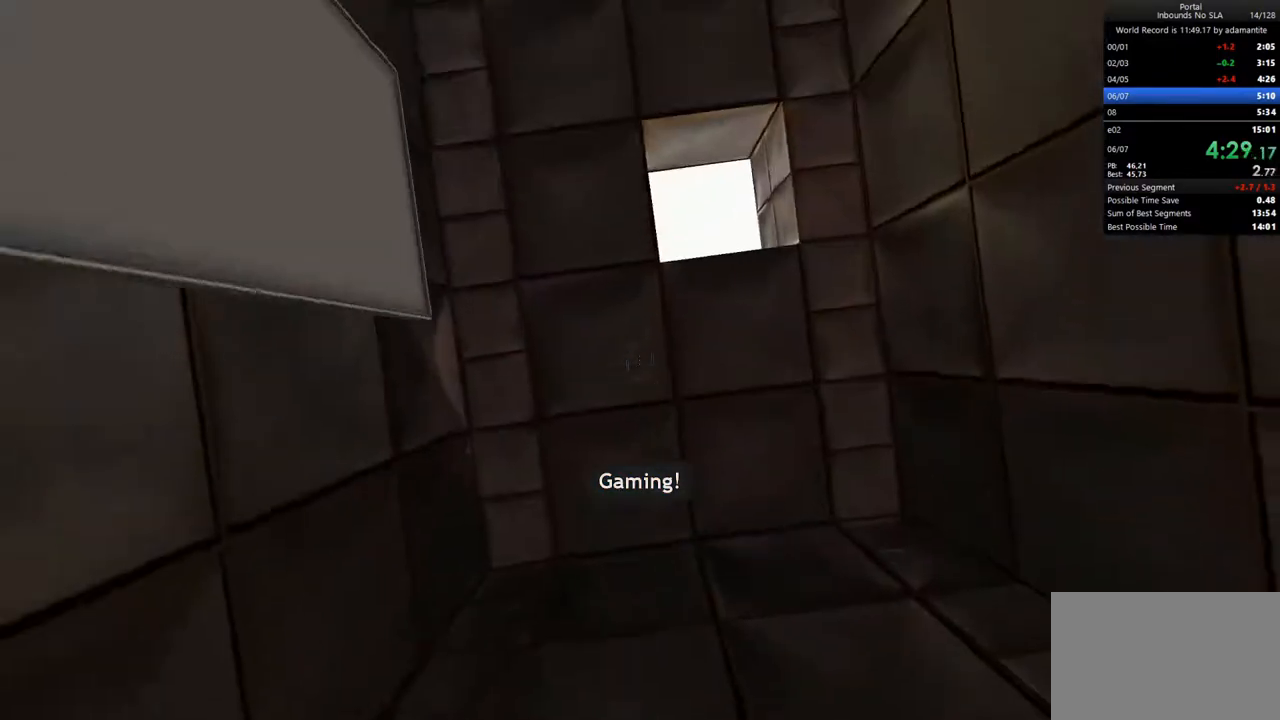
{"keys": ["a", "ctrl"], "mouse": [], "events": [[50, "mouse_wheel_up", "down"], [250, "mouse_wheel_up", "up"], [433, "a", "down"], [483, "d", "up"]]}
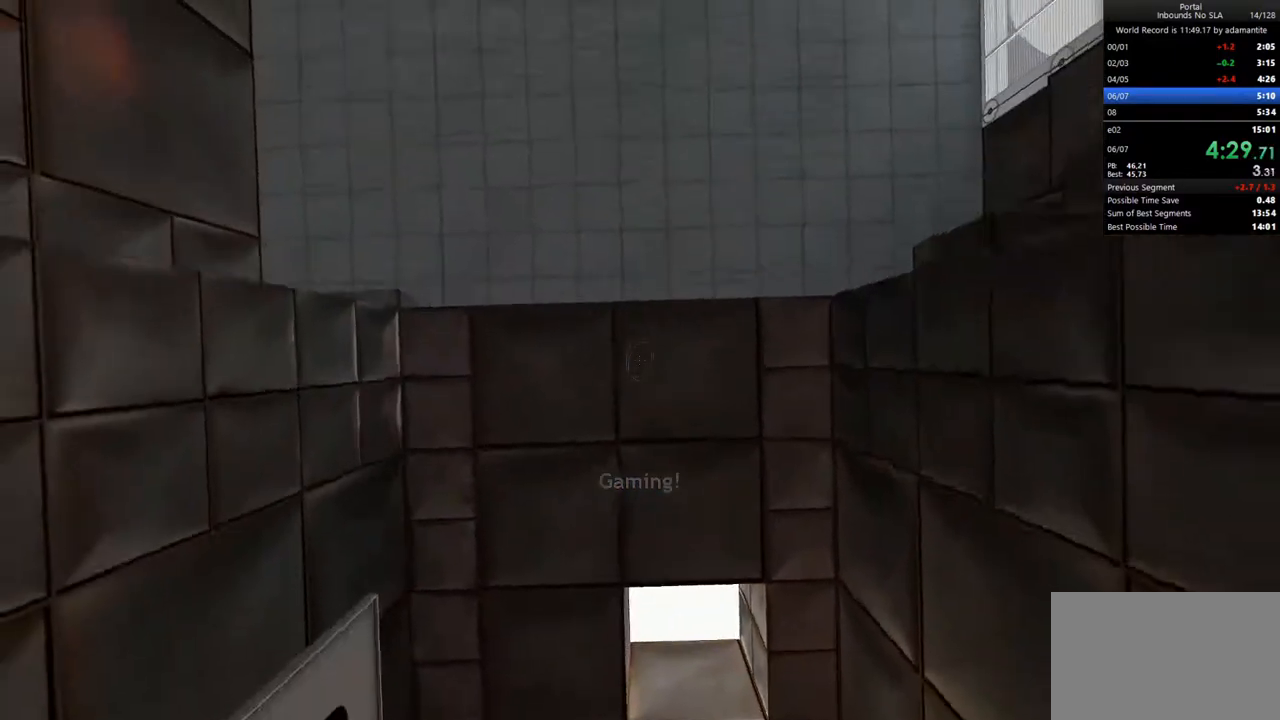
{"keys": ["ctrl"], "mouse": [], "events": [[67, "mouse_wheel_down", "down"], [167, "a", "up"], [250, "d", "down"], [250, "mouse_wheel_down", "up"], [350, "d", "up"]]}
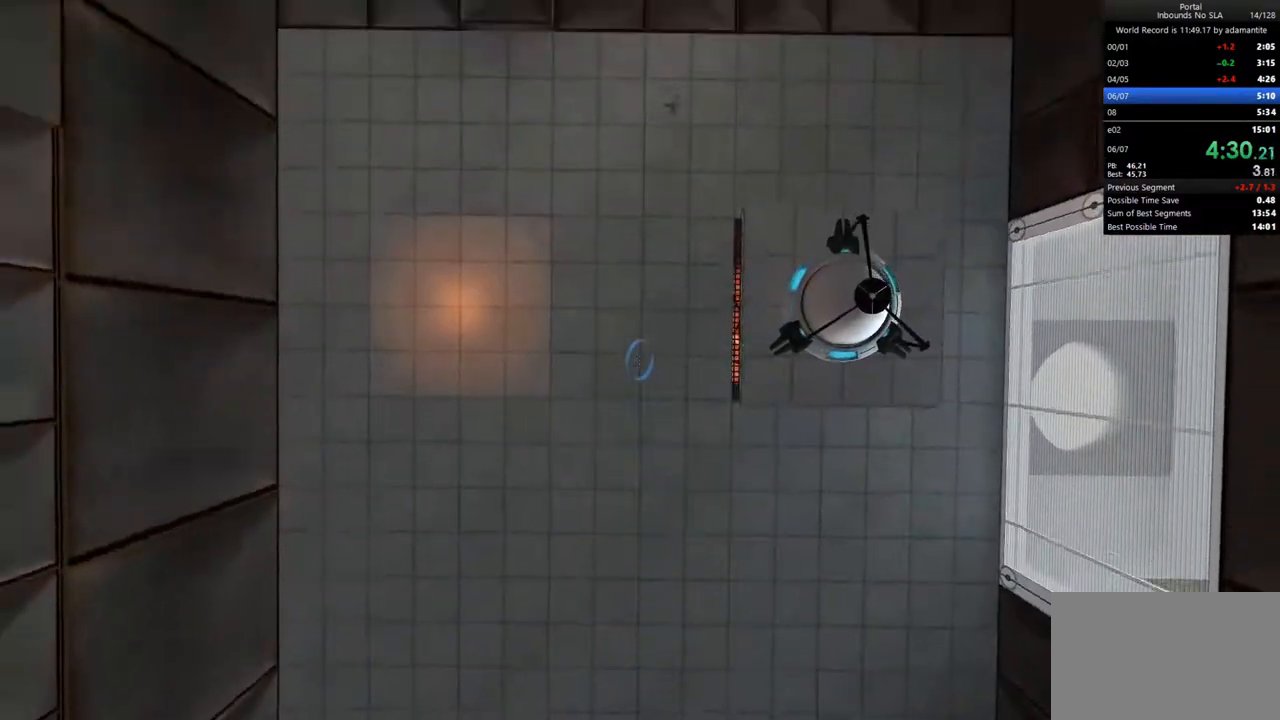
{"keys": ["w"], "mouse": [], "events": [[83, "mouse_wheel_up", "down"], [183, "mouse_wheel_up", "up"], [233, "mouse_wheel_up", "down"], [267, "mouse_wheel_up", "up"], [317, "ctrl", "up"], [317, "w", "down"]]}
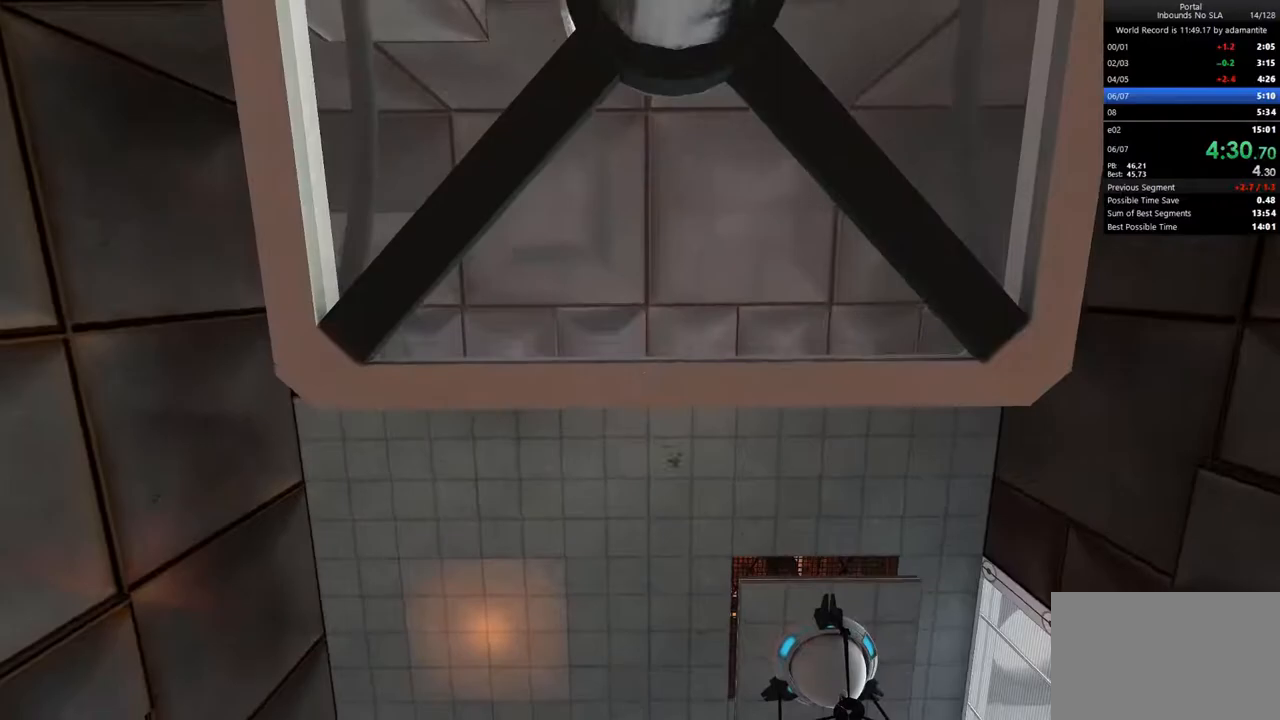
{"keys": ["w"], "mouse": [], "events": [[283, "mouse_left", "down"], [383, "mouse_left", "up"]]}
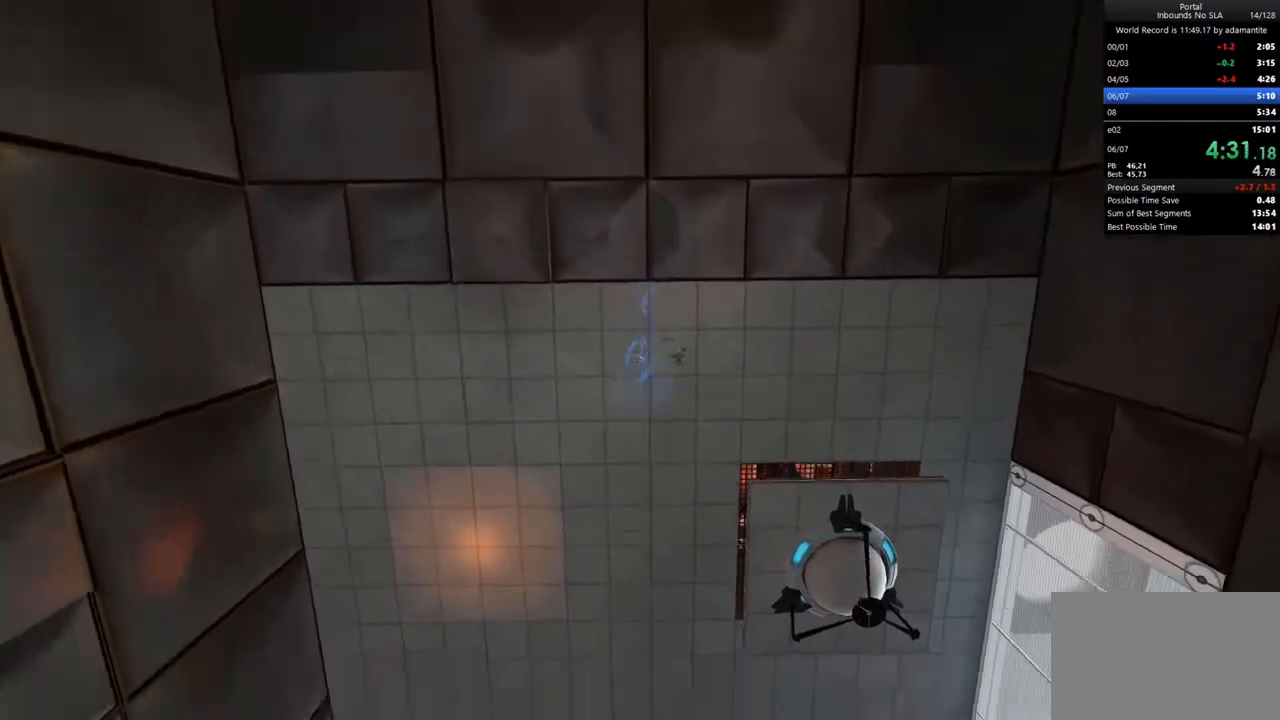
{"keys": ["a", "ctrl"], "mouse": [], "events": [[117, "c", "down"], [167, "mouse_wheel_up", "down"], [217, "a", "down"], [217, "c", "up"], [217, "ctrl", "down"], [250, "mouse_wheel_up", "up"], [250, "w", "up"]]}
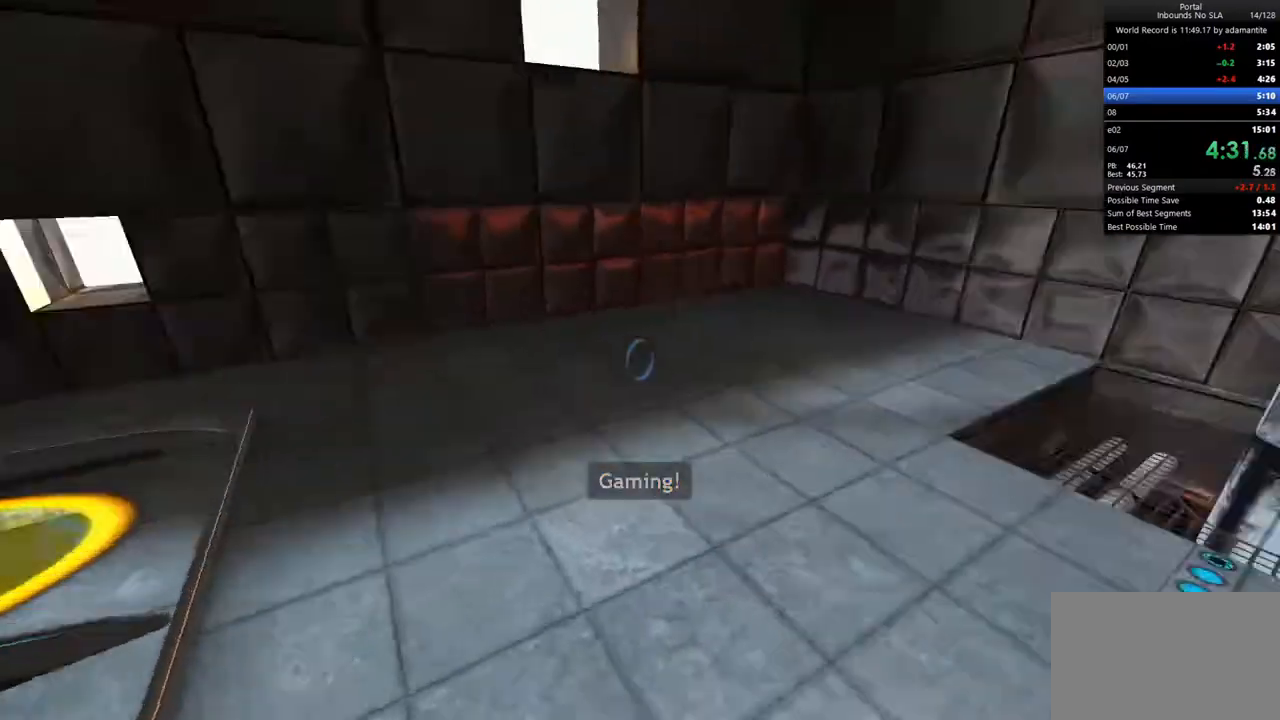
{"keys": ["a", "ctrl"], "mouse": [], "events": [[267, "mouse_wheel_down", "down"], [417, "mouse_wheel_down", "up"]]}
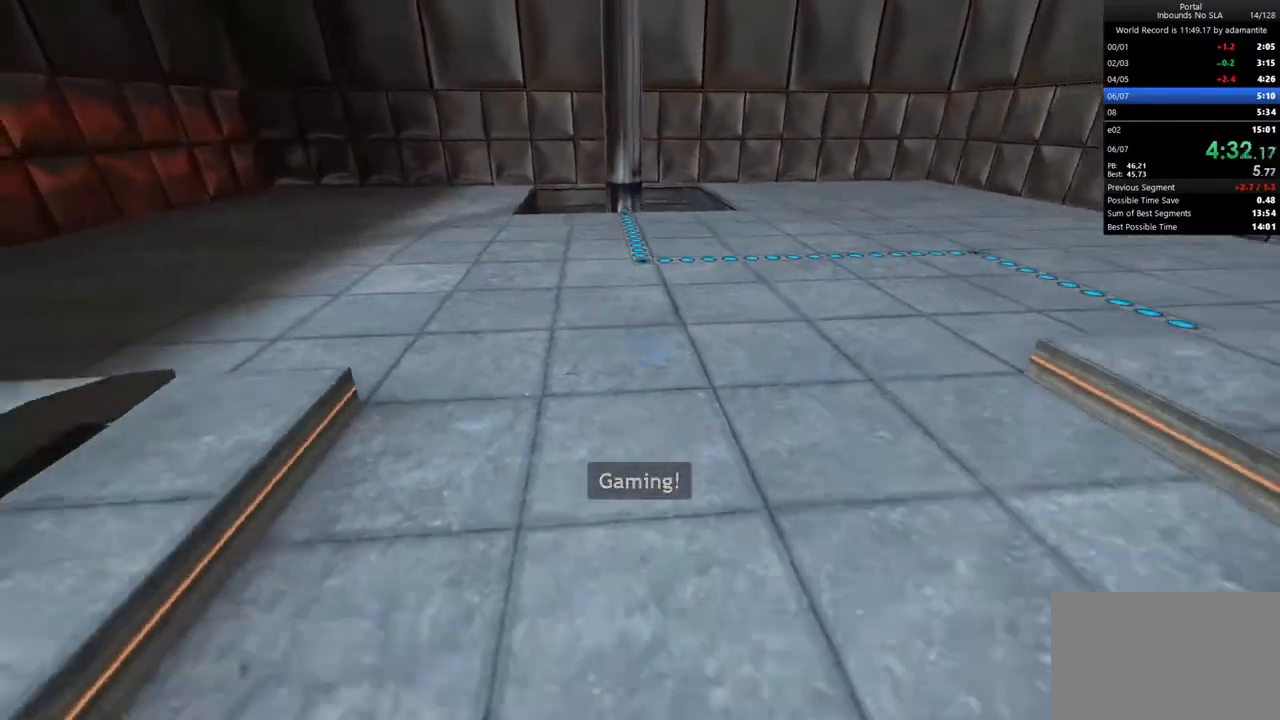
{"keys": ["a"], "mouse": [], "events": [[283, "mouse_wheel_up", "down"], [483, "ctrl", "up"], [483, "mouse_wheel_up", "up"]]}
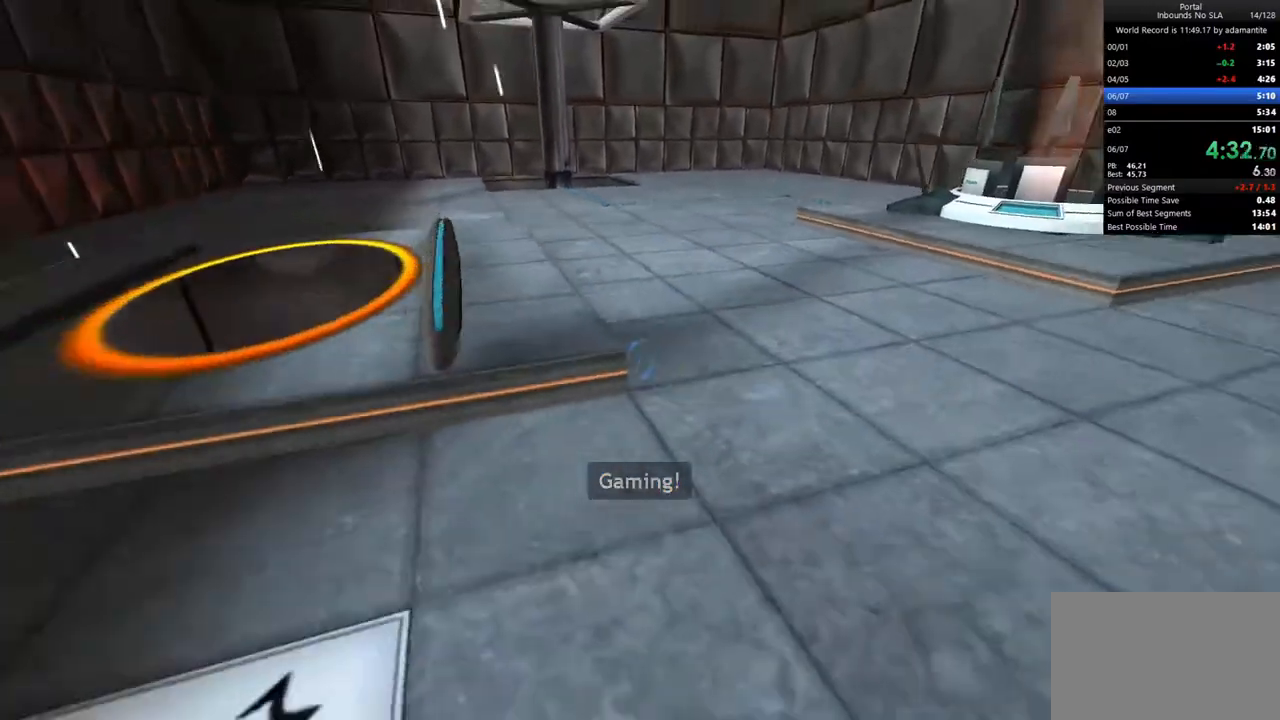
{"keys": [], "mouse": [], "events": [[167, "s", "down"], [267, "c", "down"], [300, "a", "up"], [450, "c", "up"], [450, "s", "up"]]}
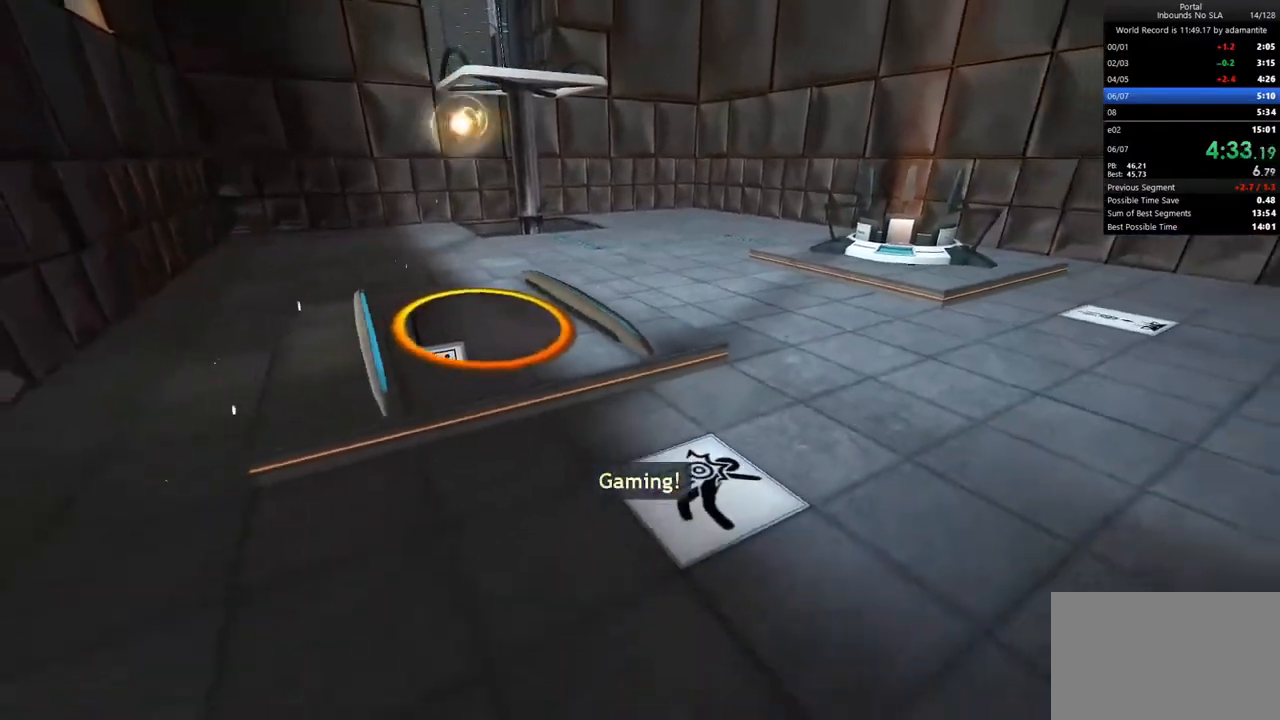
{"keys": ["a", "ctrl"], "mouse": [], "events": [[83, "w", "down"], [317, "mouse_wheel_up", "down"], [367, "a", "down"], [367, "ctrl", "down"], [467, "mouse_wheel_up", "up"], [467, "w", "up"]]}
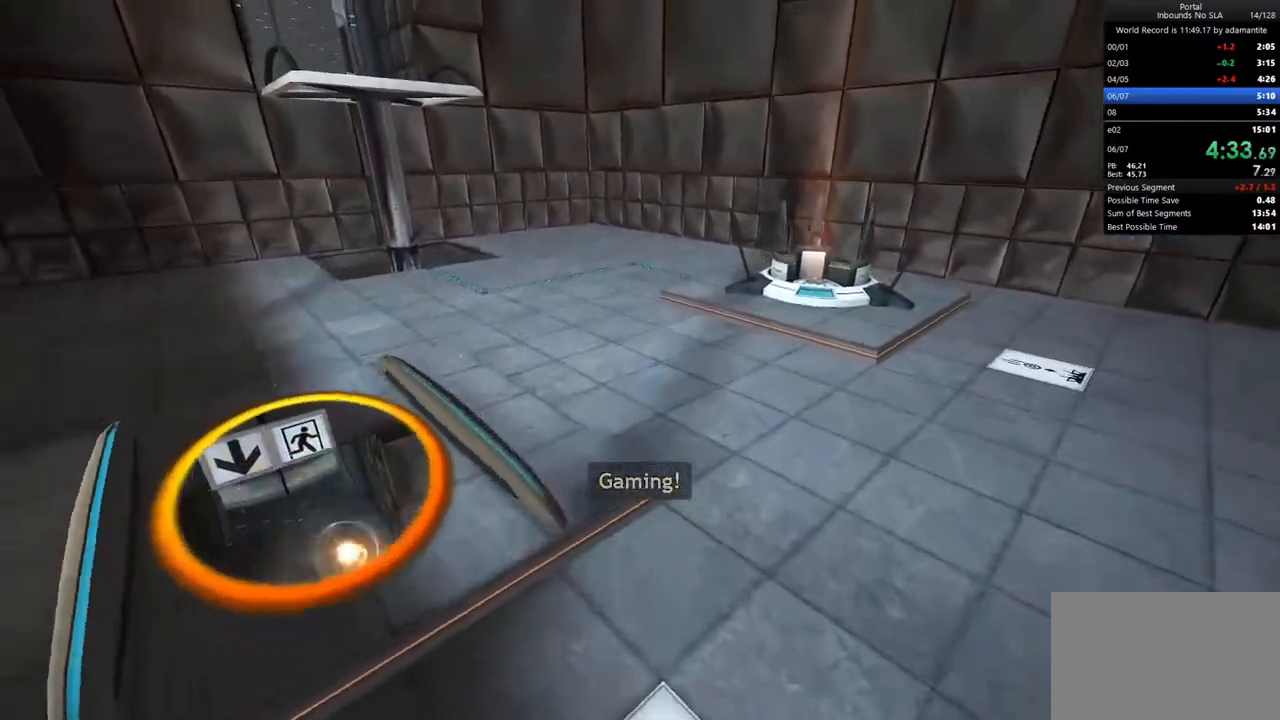
{"keys": ["ctrl", "d"], "mouse": [], "events": [[433, "d", "down"], [483, "a", "up"]]}
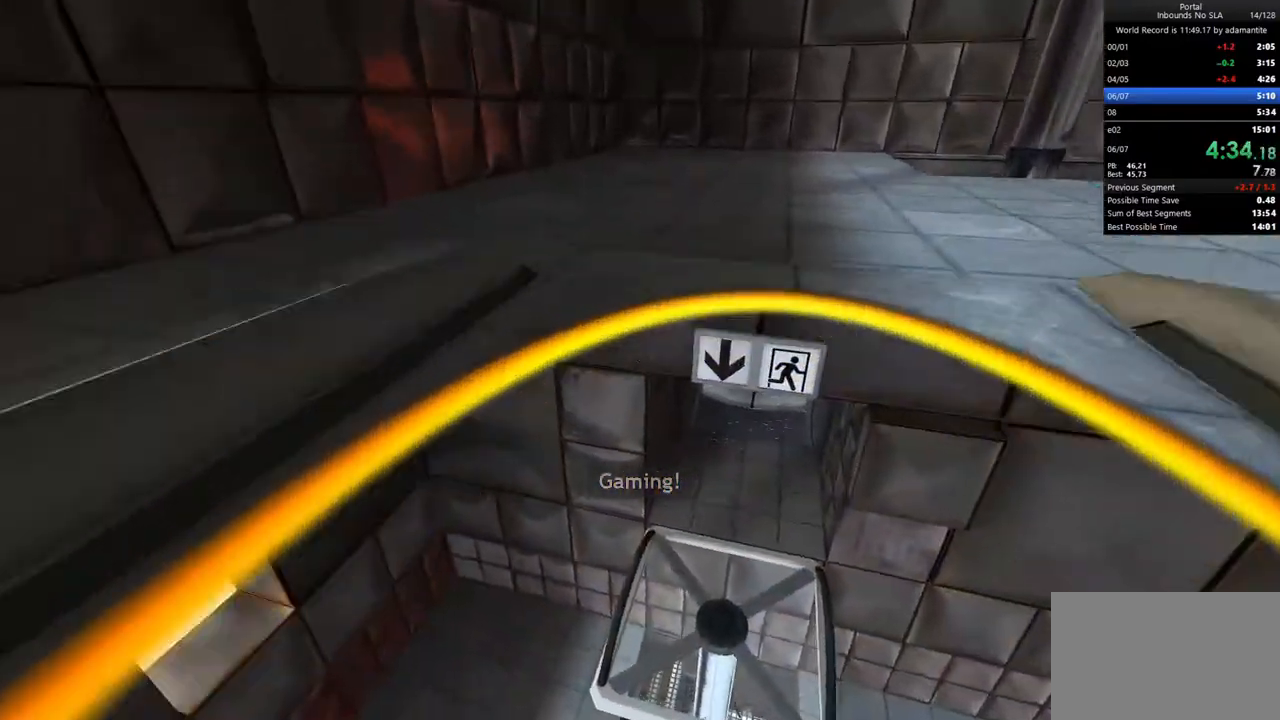
{"keys": ["a", "ctrl"], "mouse": [], "events": [[217, "a", "down"], [300, "d", "up"]]}
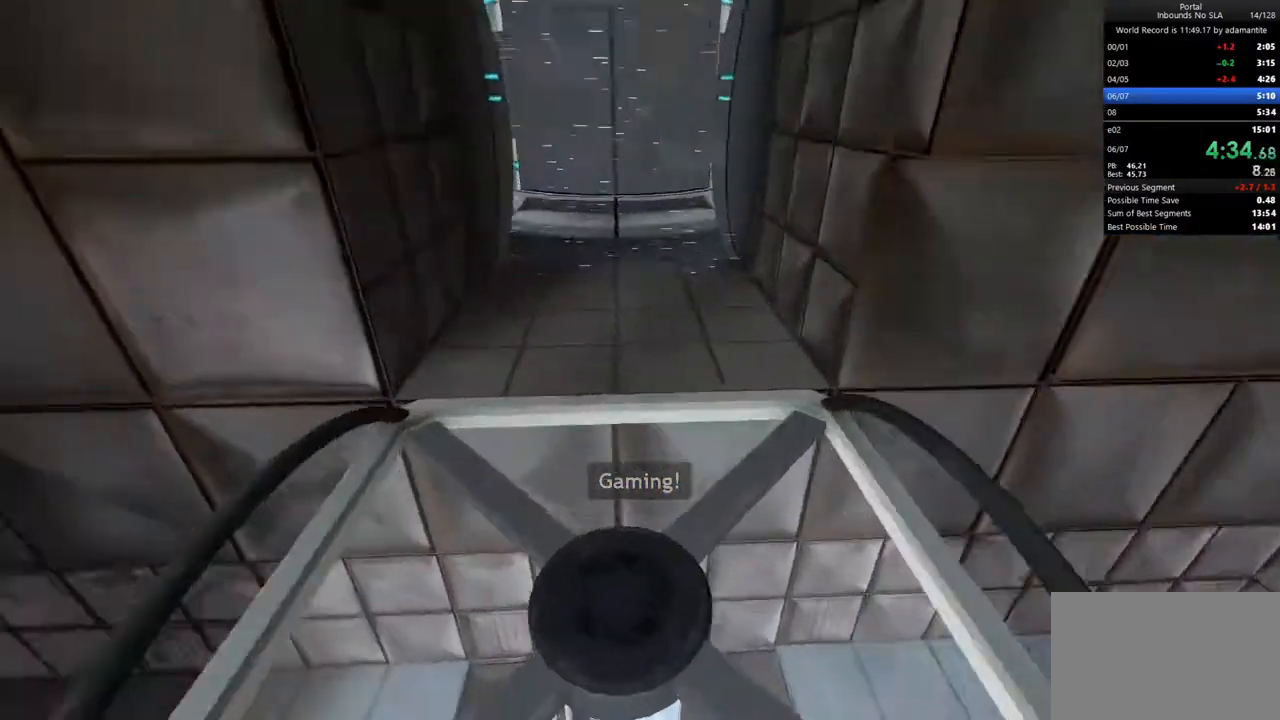
{"keys": ["a", "ctrl"], "mouse": [], "events": [[83, "d", "down"], [83, "s", "down"], [133, "a", "up"], [133, "mouse_wheel_down", "down"], [233, "mouse_wheel_down", "up"], [267, "s", "up"], [467, "d", "up"], [500, "a", "down"]]}
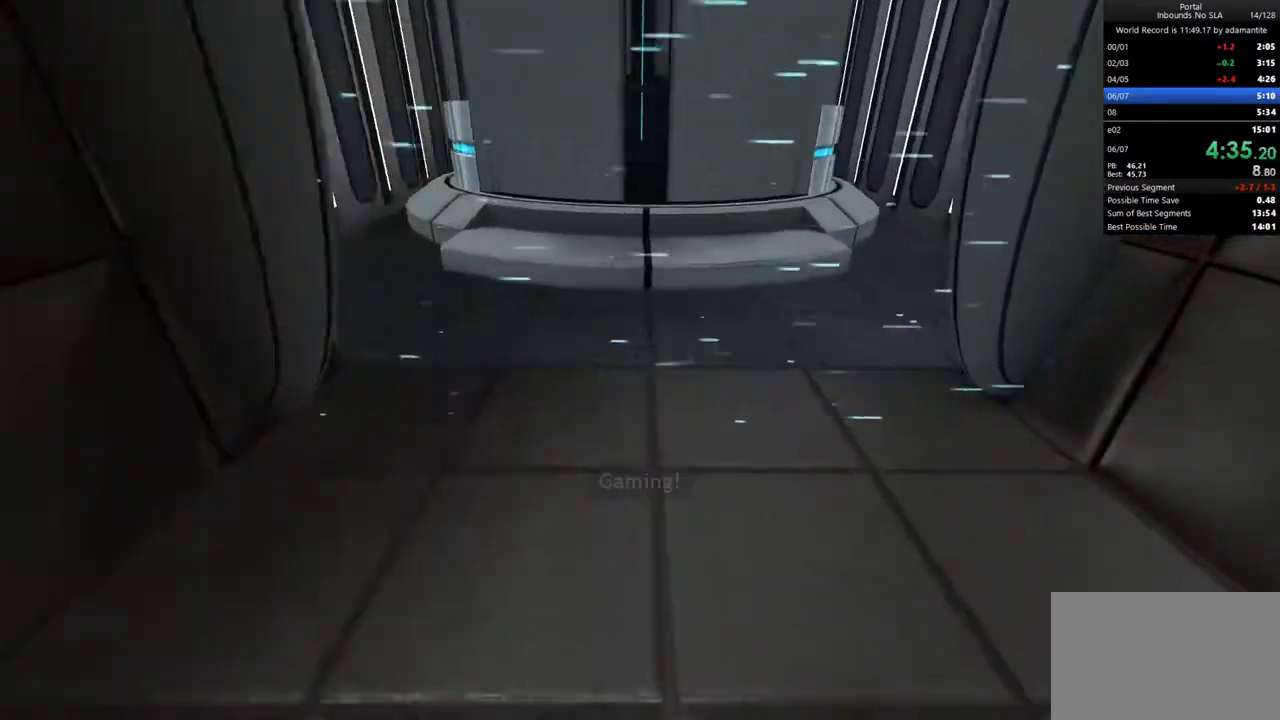
{"keys": ["ctrl", "d", "s"], "mouse": ["wheel_down"], "events": [[150, "mouse_wheel_up", "down"], [150, "s", "down"], [233, "d", "down"], [283, "a", "up"], [283, "mouse_wheel_up", "up"], [283, "s", "up"], [483, "mouse_wheel_down", "down"], [483, "s", "down"]]}
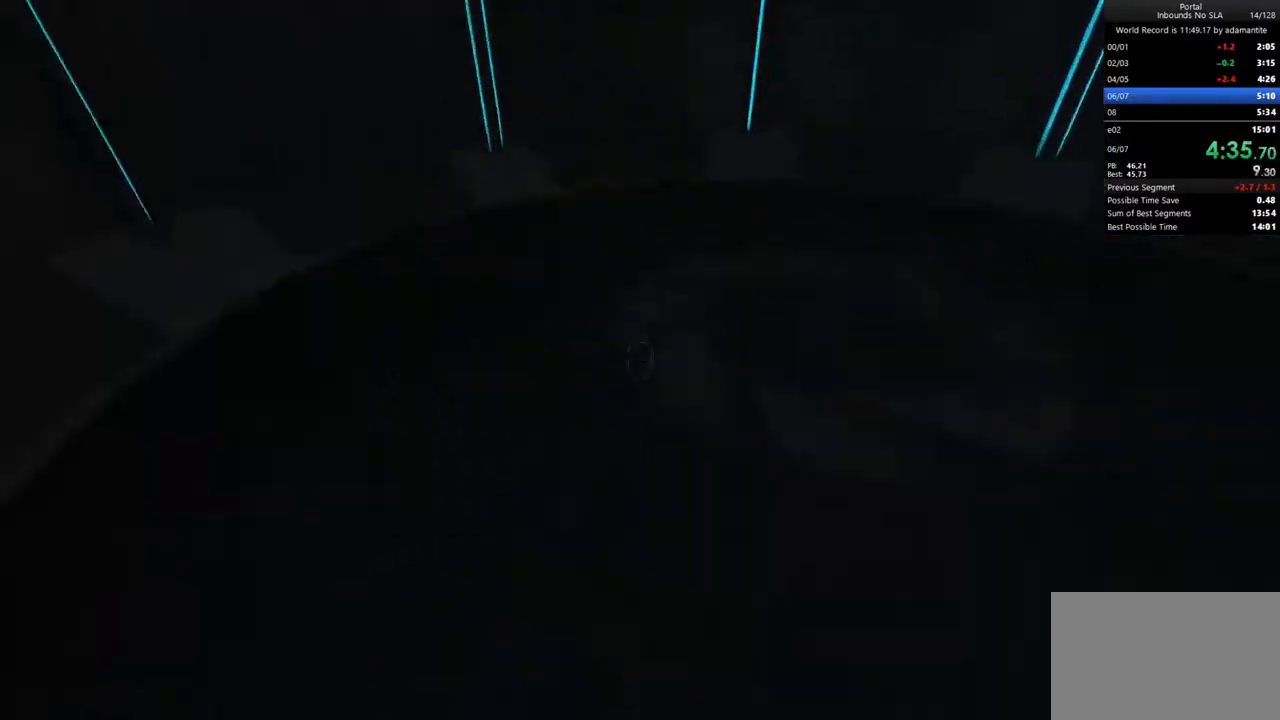
{"keys": ["s"], "mouse": [], "events": [[67, "a", "down"], [117, "d", "up"], [117, "mouse_wheel_down", "up"], [117, "s", "up"], [250, "s", "down"], [300, "a", "up"], [300, "ctrl", "up"]]}
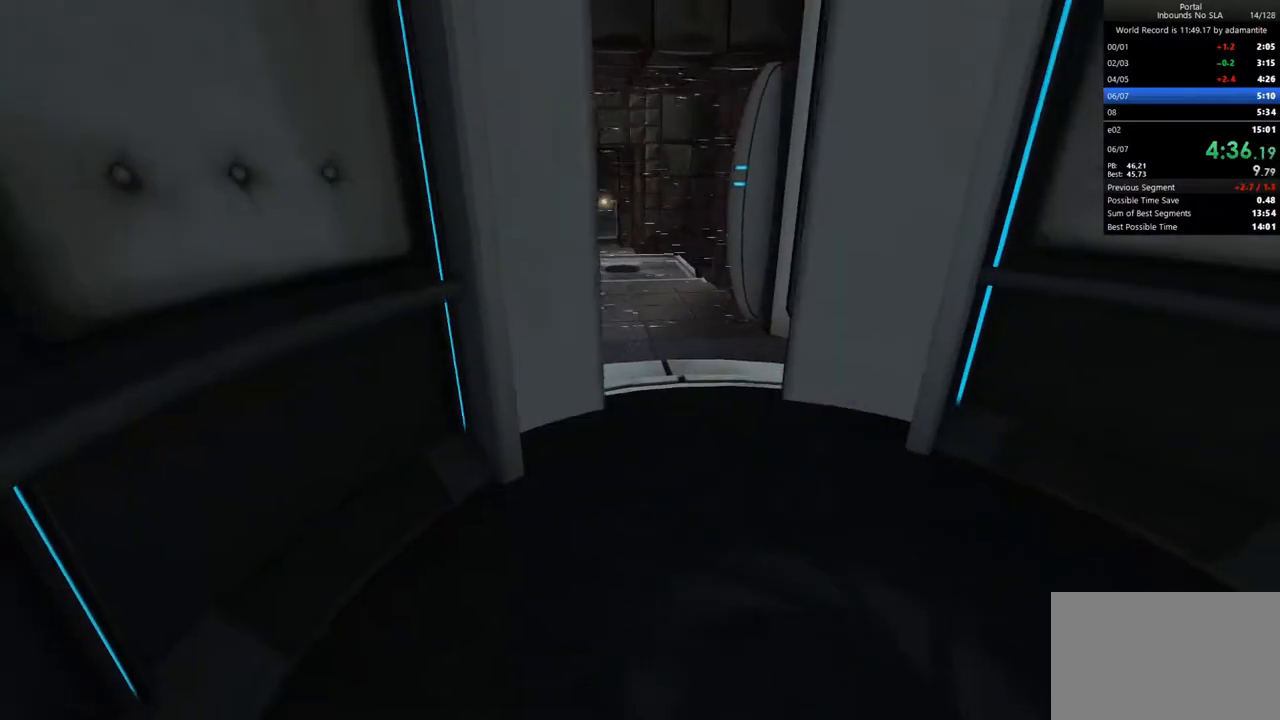
{"keys": ["c", "s"], "mouse": [], "events": [[33, "c", "down"], [133, "c", "up"], [183, "c", "down"], [267, "c", "up"], [317, "c", "down"], [417, "s", "up"], [467, "s", "down"]]}
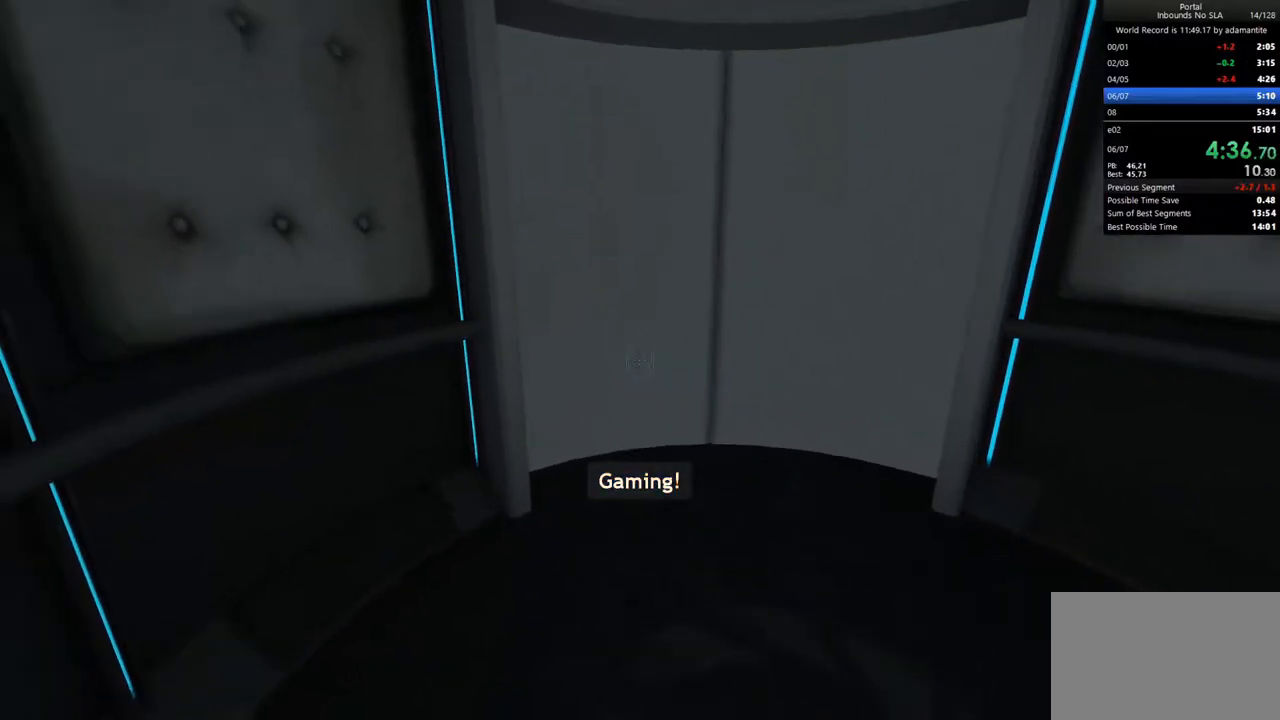
{"keys": ["d", "w"], "mouse": [], "events": [[100, "c", "up"], [100, "s", "up"], [200, "w", "down"], [483, "d", "down"]]}
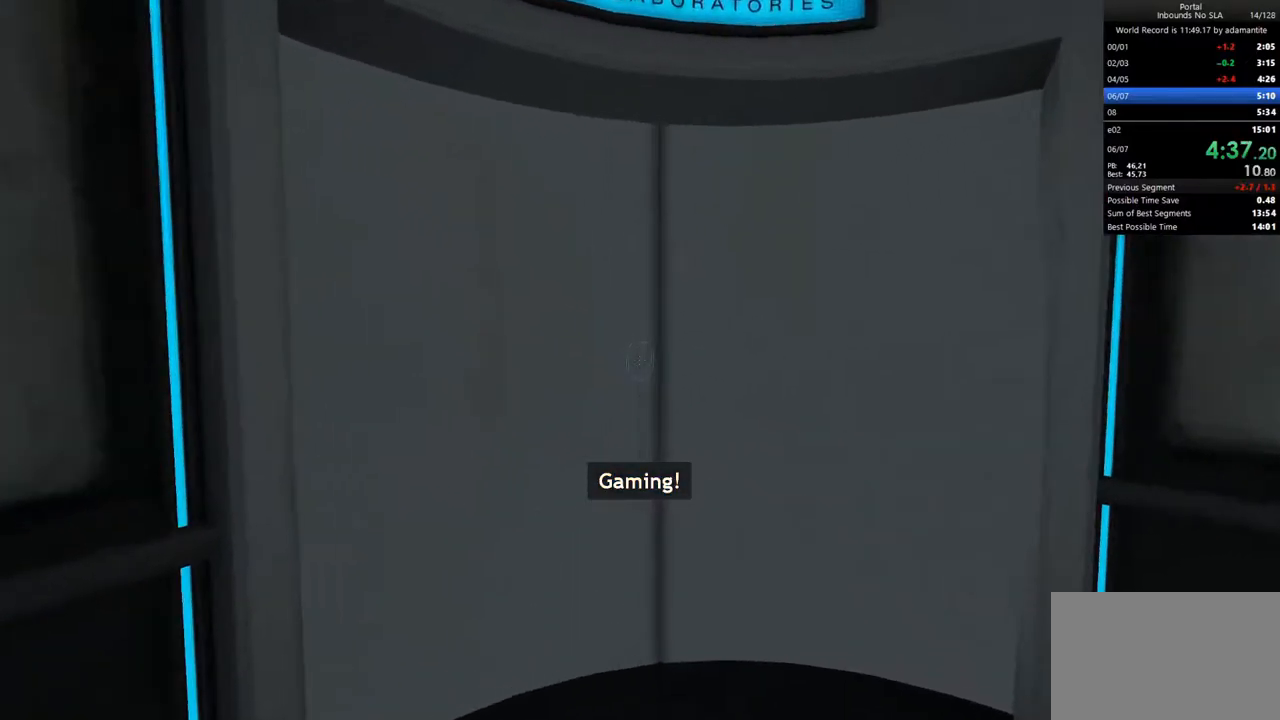
{"keys": [], "mouse": [], "events": [[67, "d", "up"], [450, "w", "up"]]}